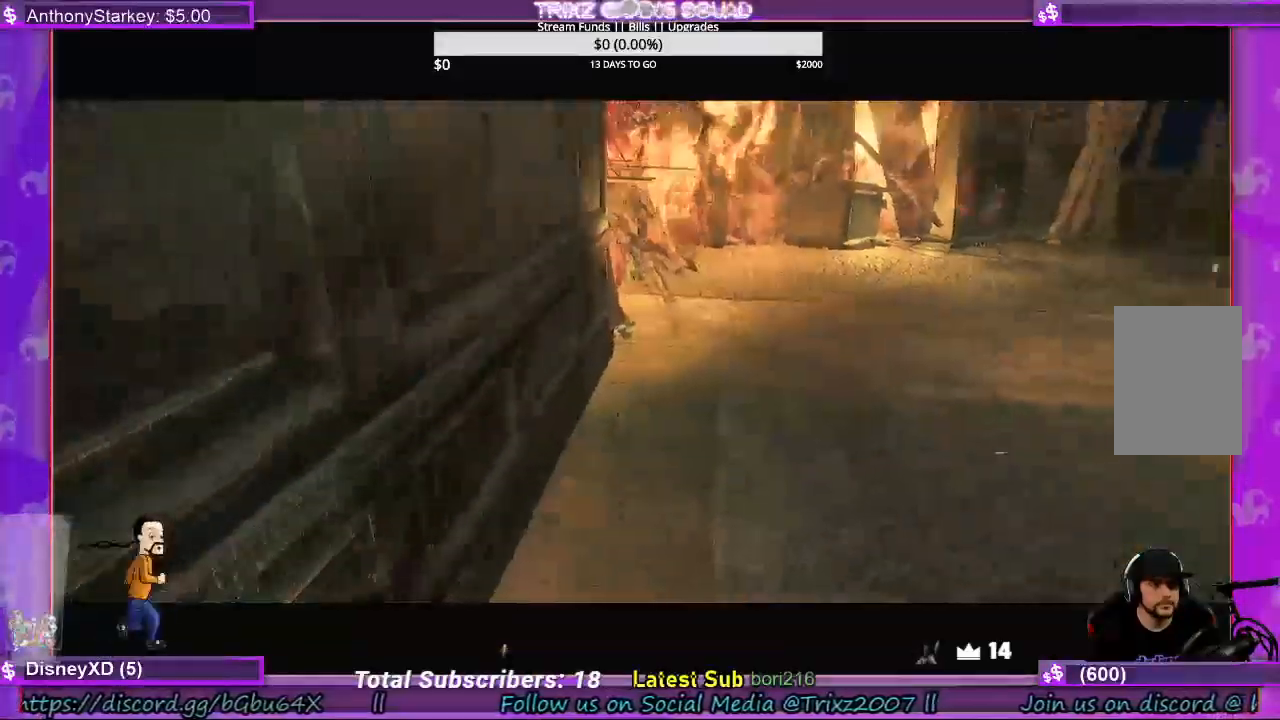
Gameplay with keyboard and mouse; each line is a JSON object with the keys and mouse buttons held at the frame after it. "events" lists presses ("down") and releases ("up") of "a", "ctrl", "d", "e", "f", "q", "r", "s", "shift", "space", "tab", "w", "mouse_left", "mouse_wheel", "mouse_right", "mouse_mb4" and "mouse_mb5" between this image and that frame as [ms after this image, input, new state], when the widget could be followed in between. "mouse_left", "mouse_wheel", "mouse_right", "mouse_mb4", "mouse_mb5" = the "left", "wheel", "right", "mb4", "mb5" buttons of the "mouse" list. No other keys are recorded. "wheel" means that the mouse wheel is clicked or scrolled. Mouse movement is not recorded.
{"keys": ["w"], "mouse": []}
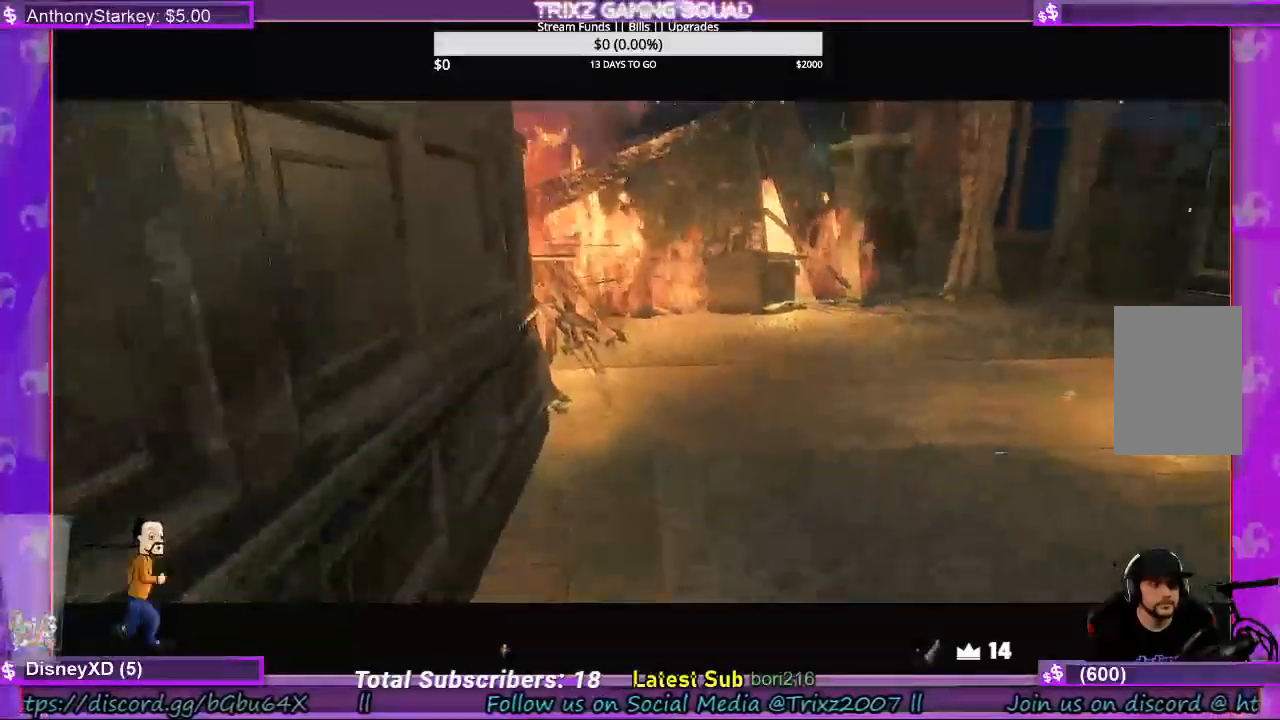
{"keys": ["w"], "mouse": [], "events": []}
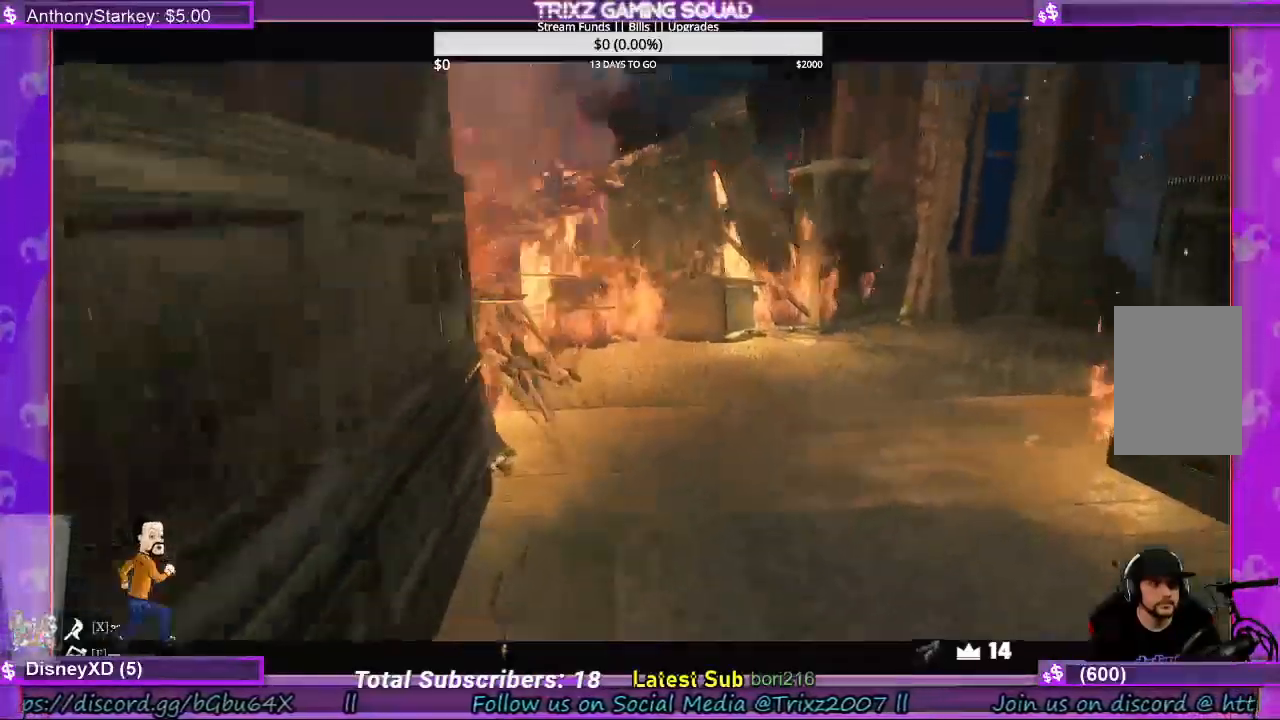
{"keys": ["a", "s"], "mouse": [], "events": [[133, "a", "down"], [200, "w", "up"], [300, "s", "down"]]}
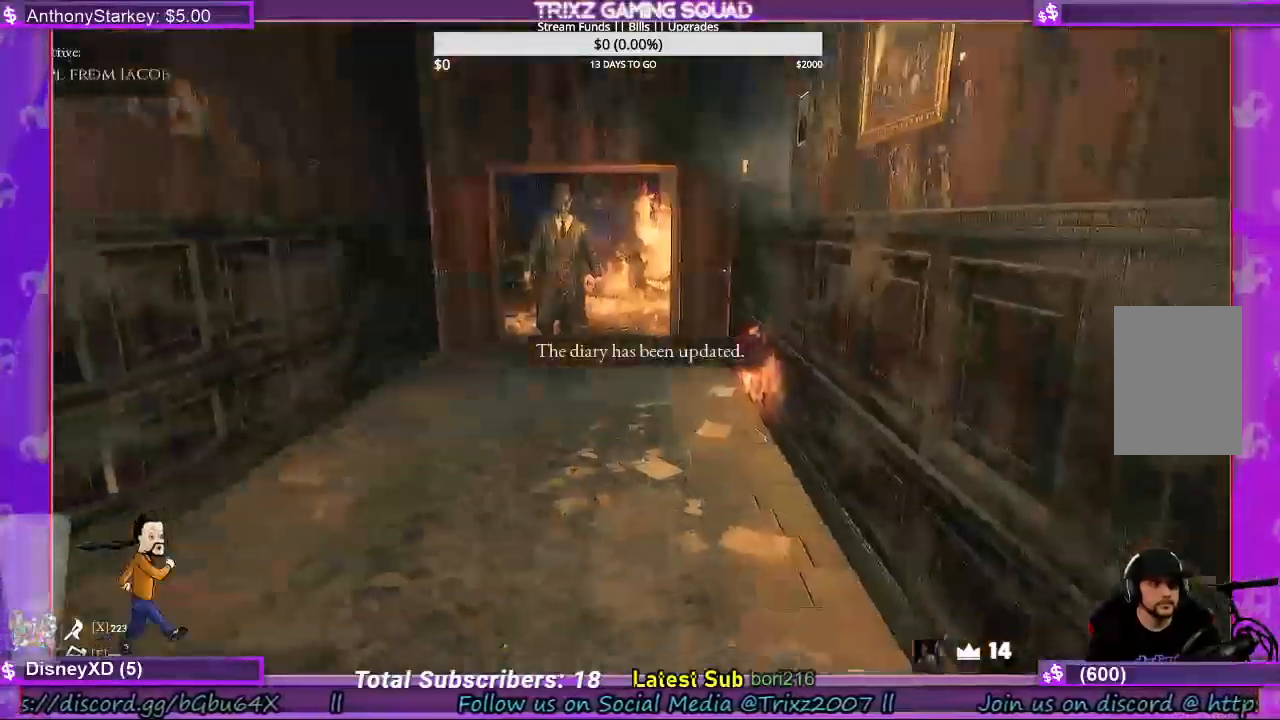
{"keys": ["s"], "mouse": [], "events": [[333, "a", "up"]]}
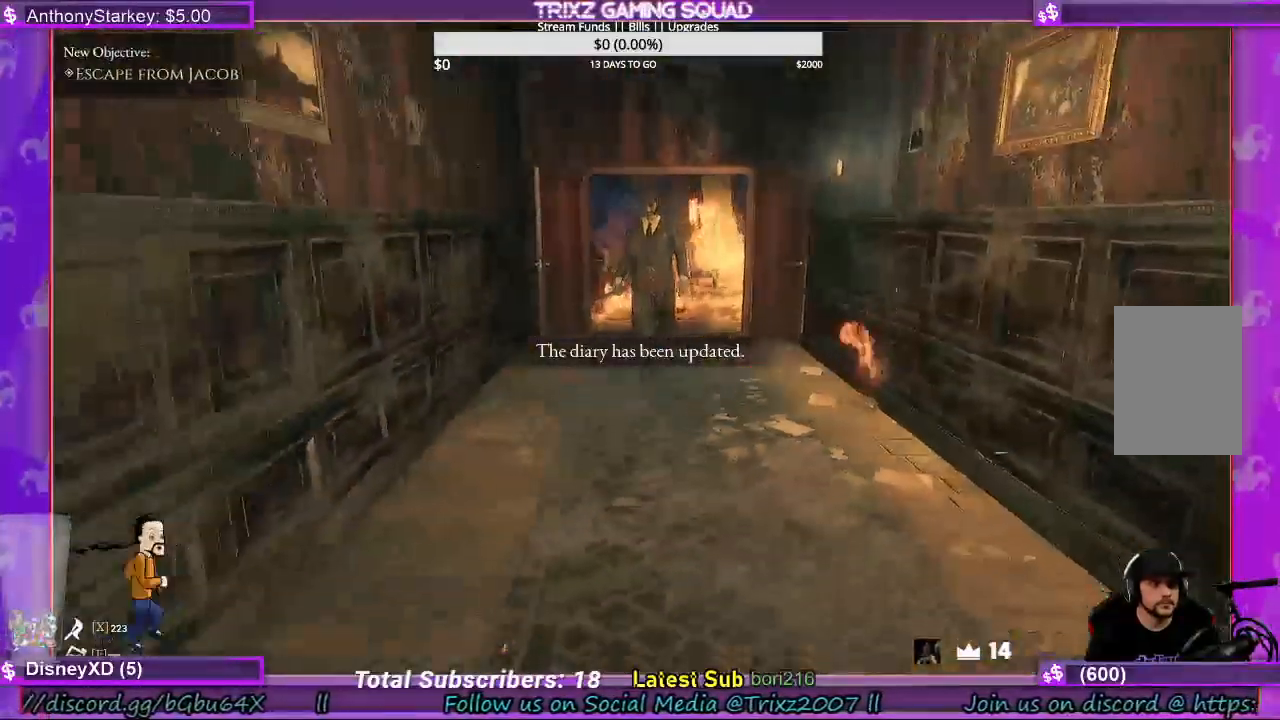
{"keys": ["s"], "mouse": [], "events": []}
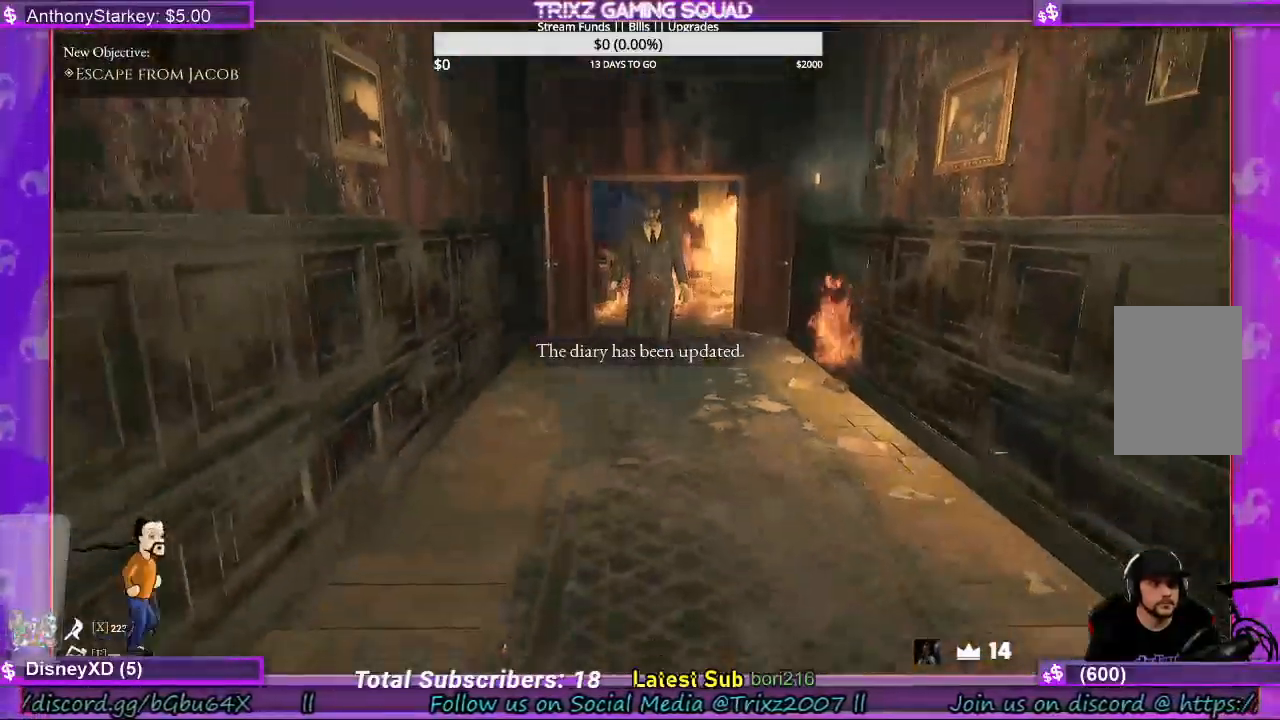
{"keys": ["s"], "mouse": [], "events": []}
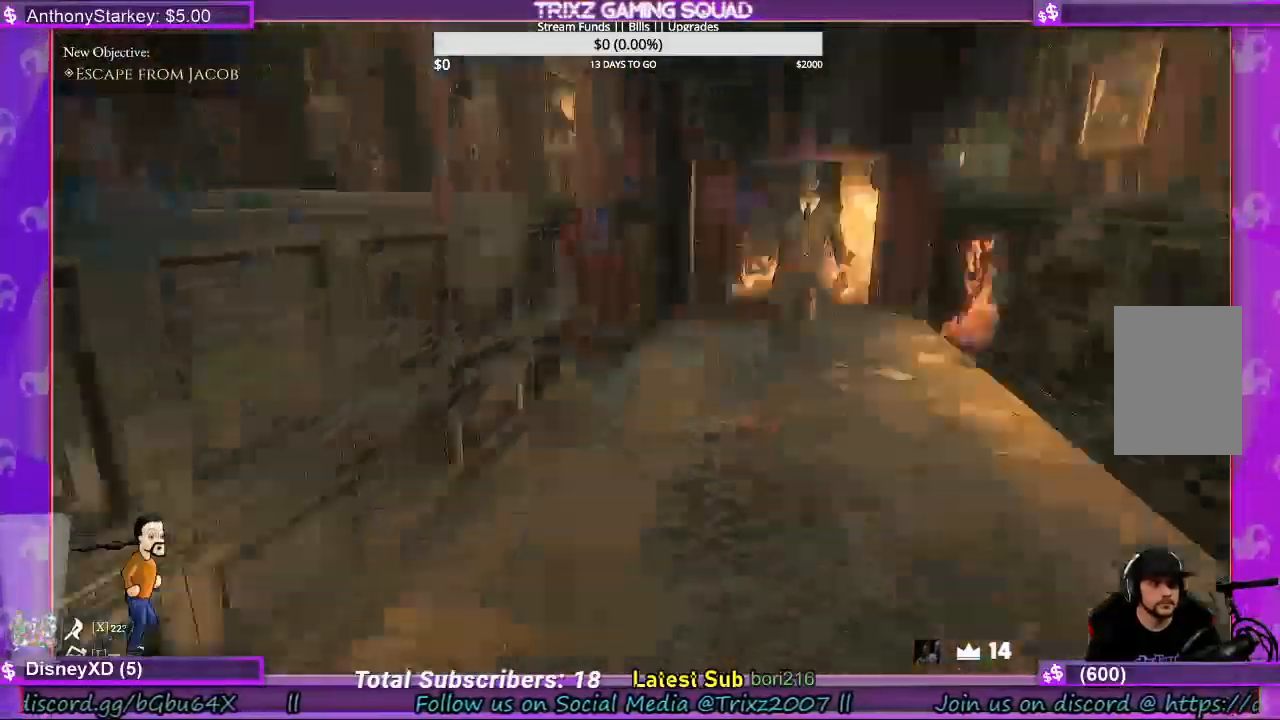
{"keys": ["a", "d"], "mouse": []}
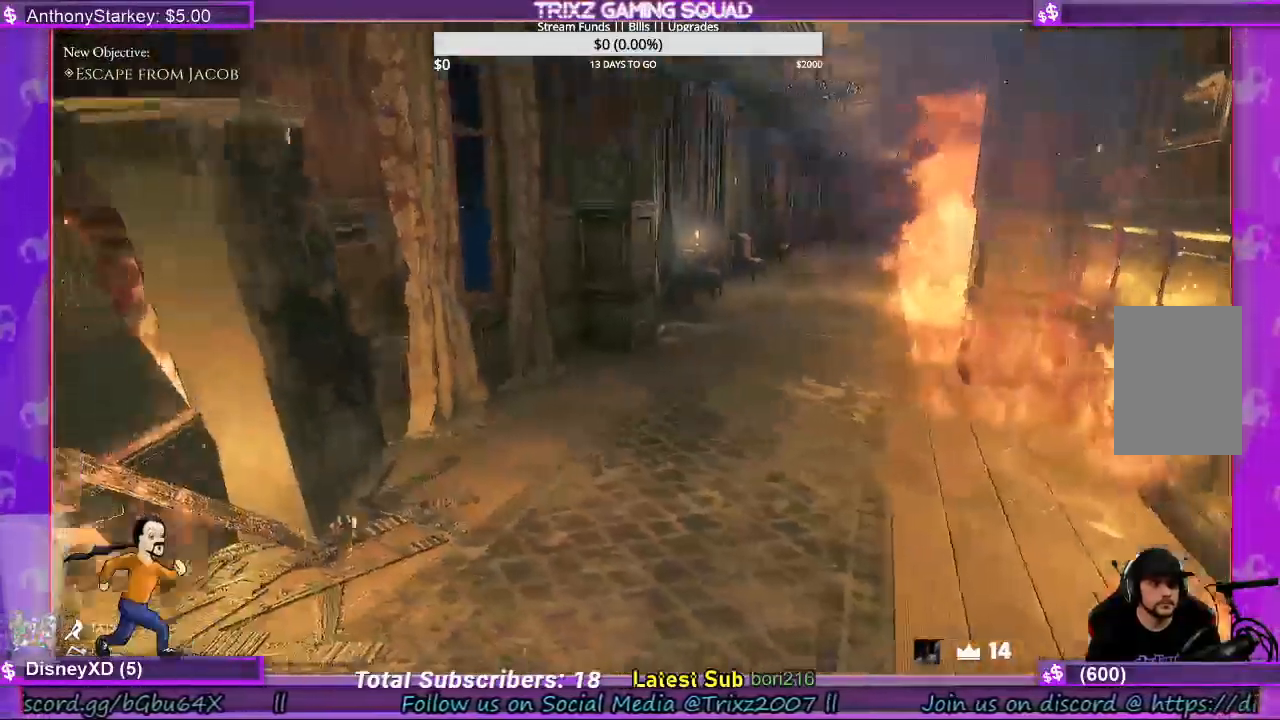
{"keys": ["a", "s"], "mouse": [], "events": [[33, "d", "up"], [200, "s", "down"]]}
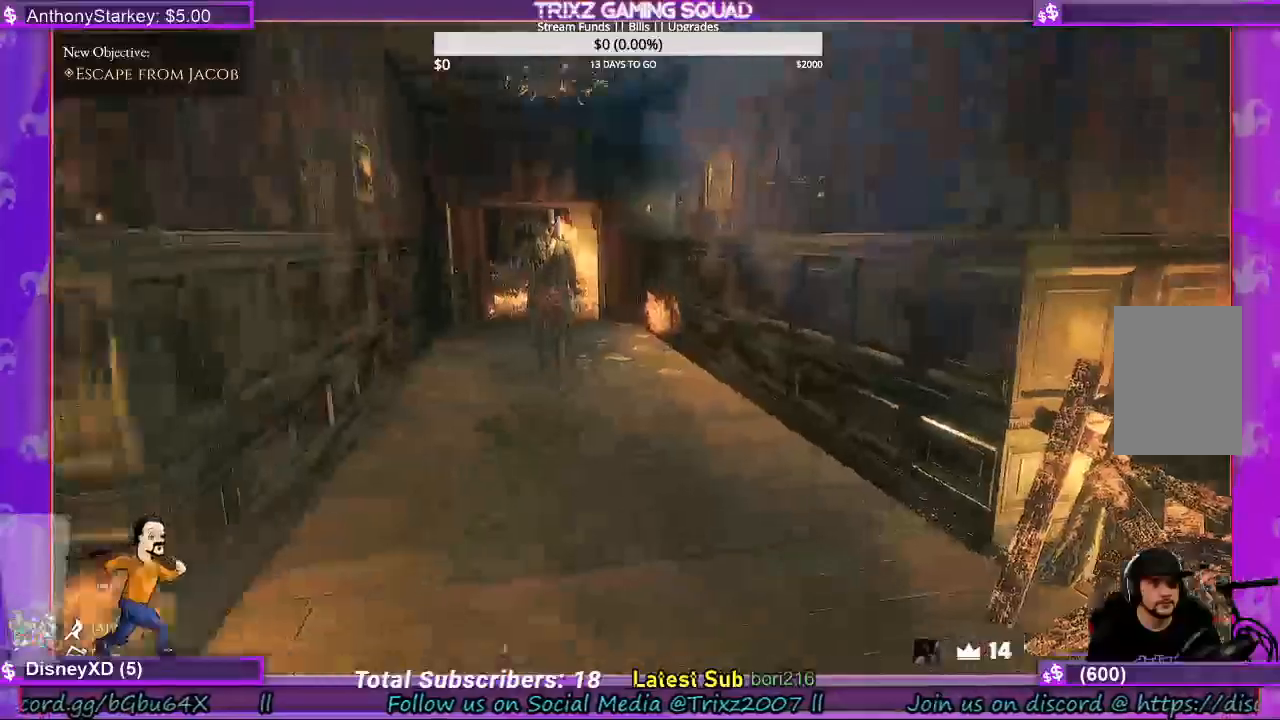
{"keys": [], "mouse": []}
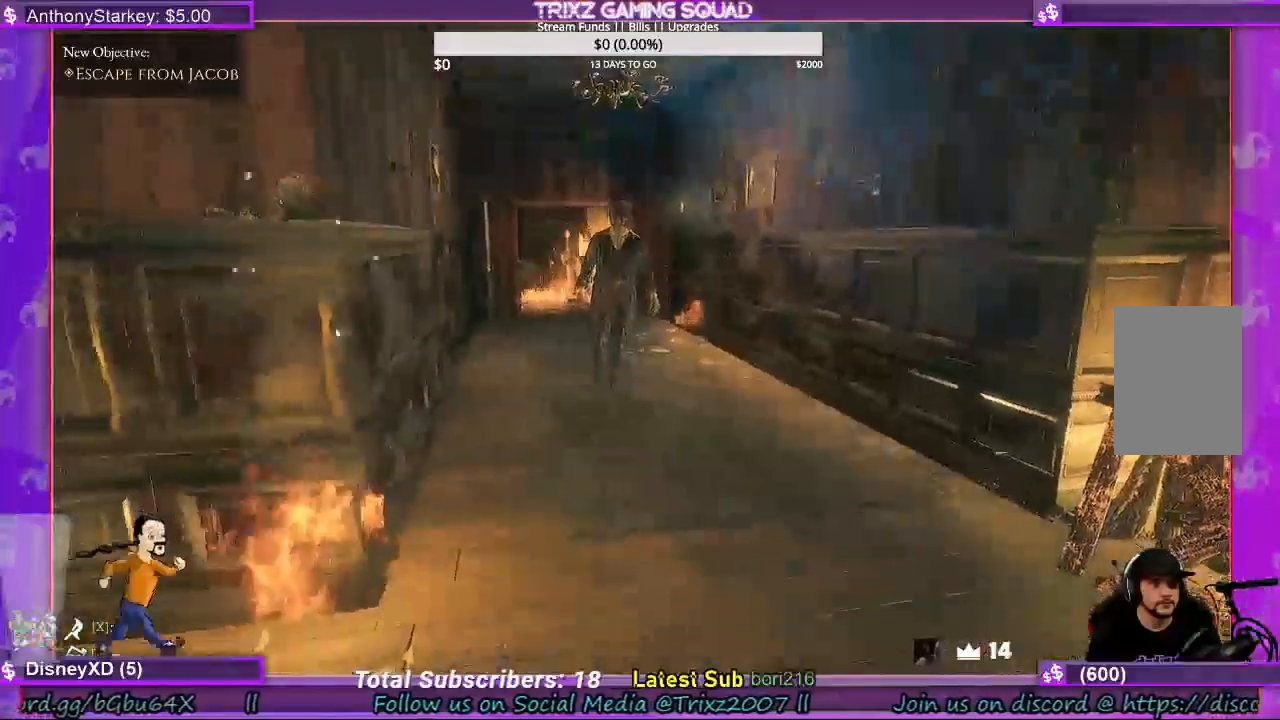
{"keys": ["a", "s"], "mouse": ["mb5"], "events": [[100, "q", "down"], [300, "s", "down"], [333, "a", "down"], [500, "mouse_mb5", "down"], [500, "q", "up"]]}